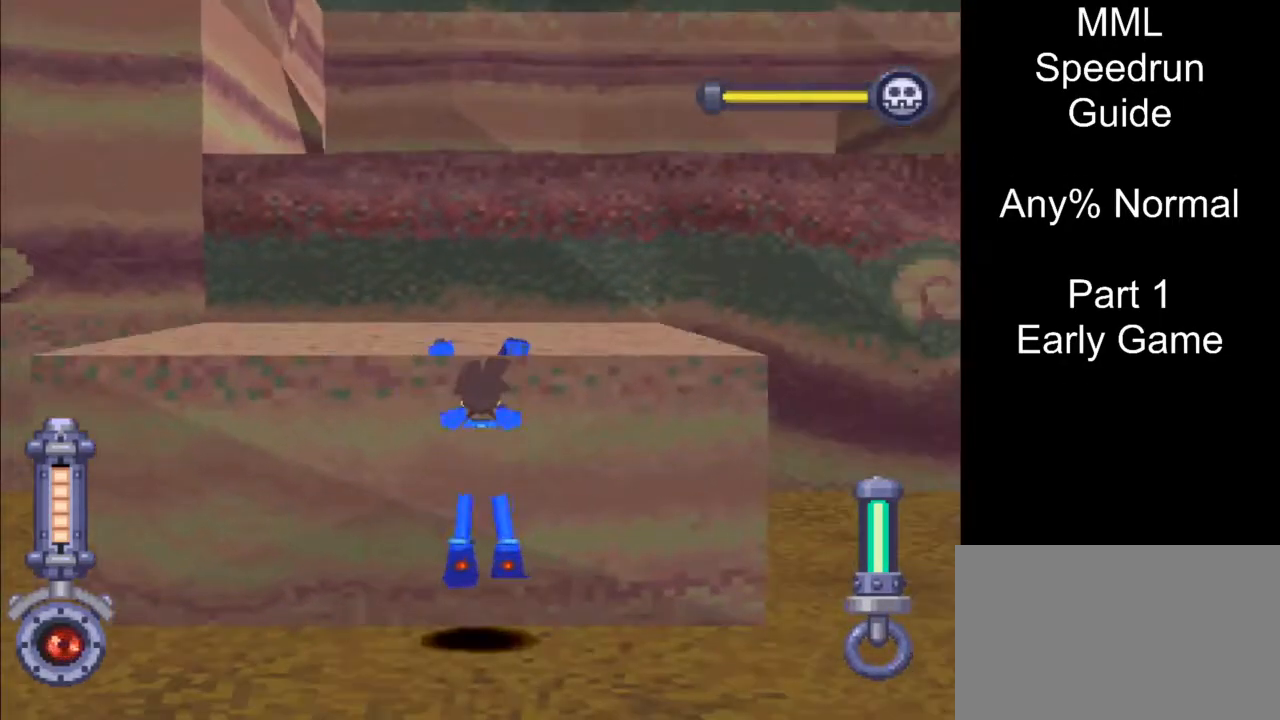
Gameplay with a controller (PlayStation layout); each line is a JSON object with the inputs held at the frame after it. "events" lists button and stick changes between this image and that frame as [ms after this image, input, new state], when the widget could be followed in between. Not read: L3 R3 left_stick right_stick.
{"buttons": ["DPAD_UP", "DPAD_RIGHT"], "events": []}
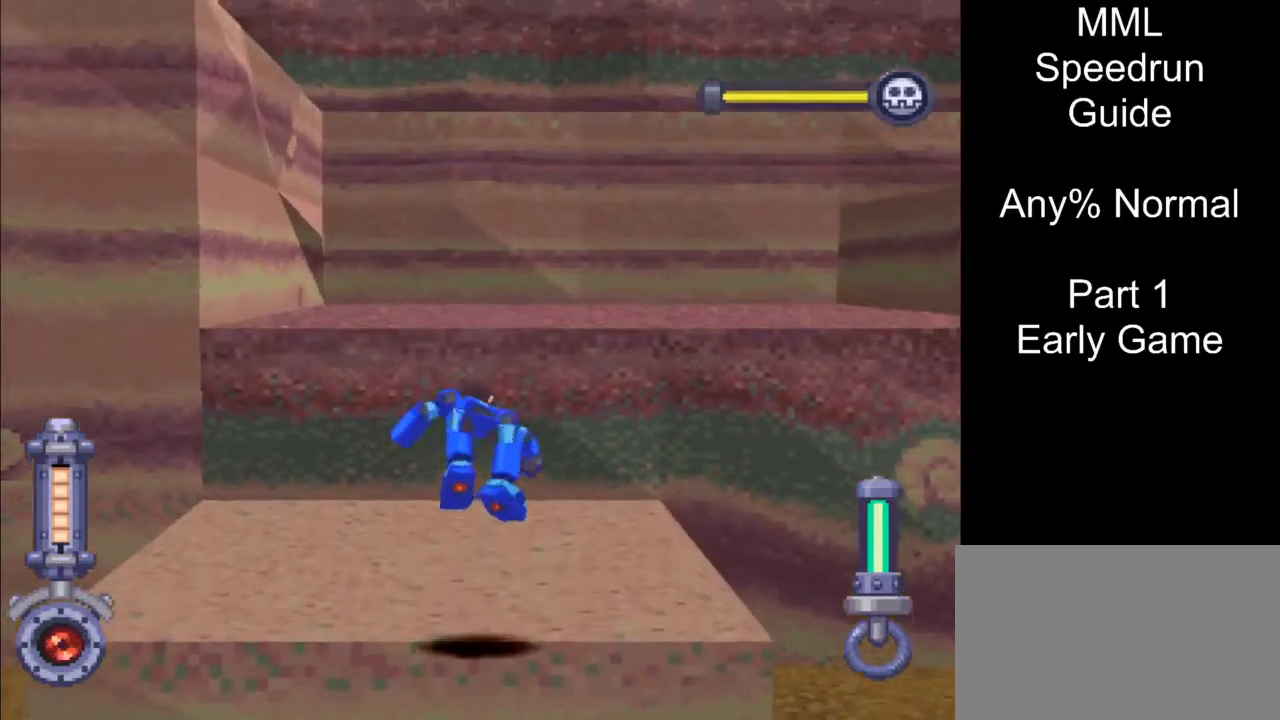
{"buttons": ["DPAD_UP", "DPAD_RIGHT"], "events": [[400, "CROSS", "down"], [483, "CROSS", "up"]]}
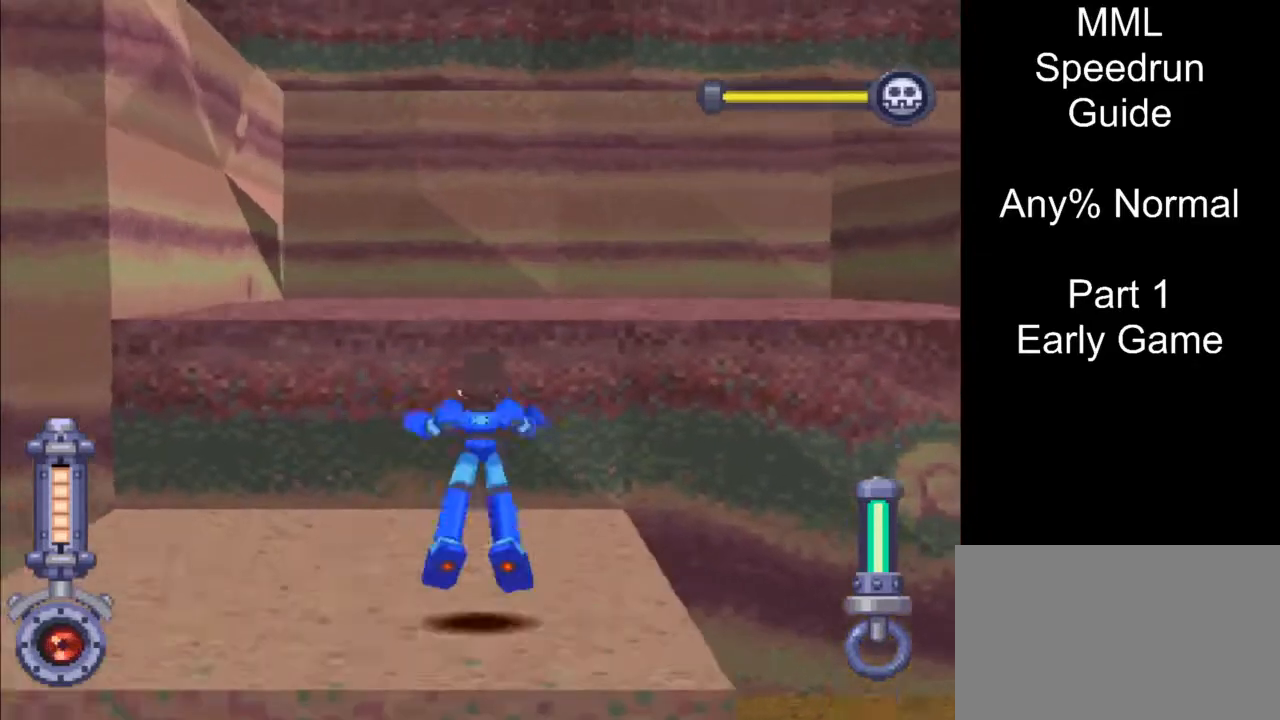
{"buttons": ["DPAD_UP", "DPAD_RIGHT"], "events": []}
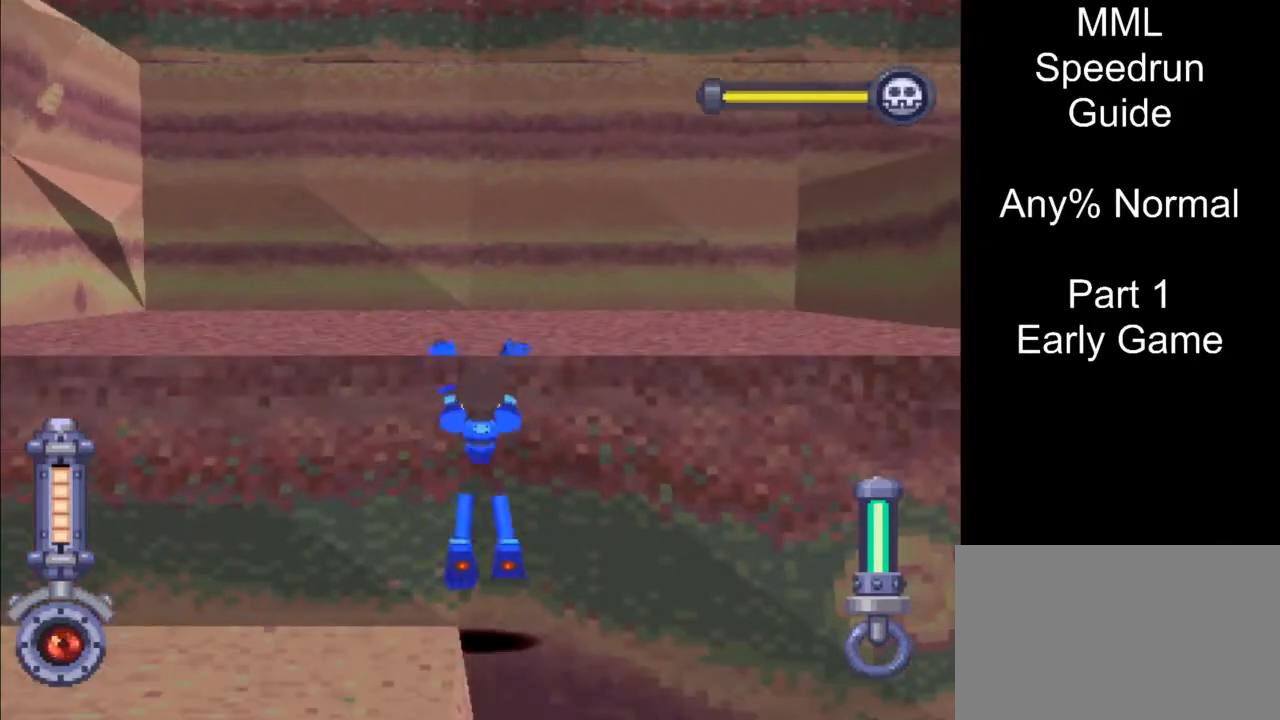
{"buttons": ["DPAD_RIGHT"], "events": [[367, "DPAD_UP", "up"]]}
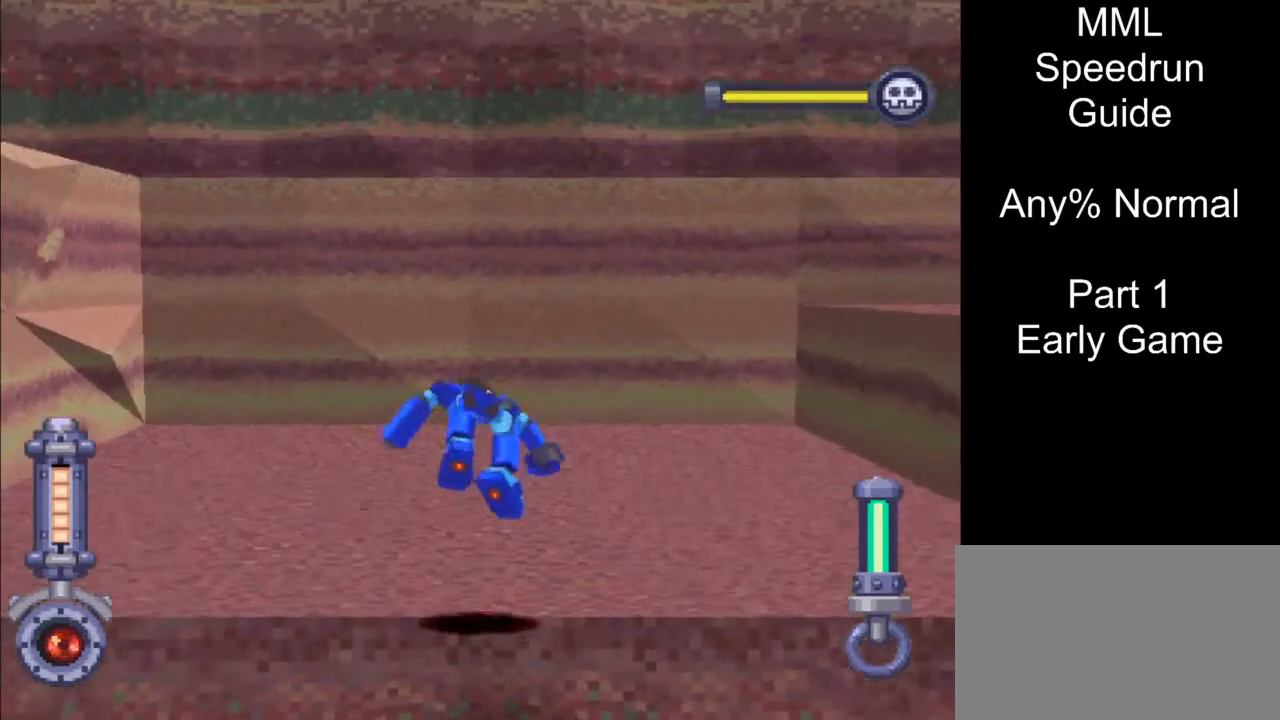
{"buttons": ["DPAD_RIGHT"], "events": []}
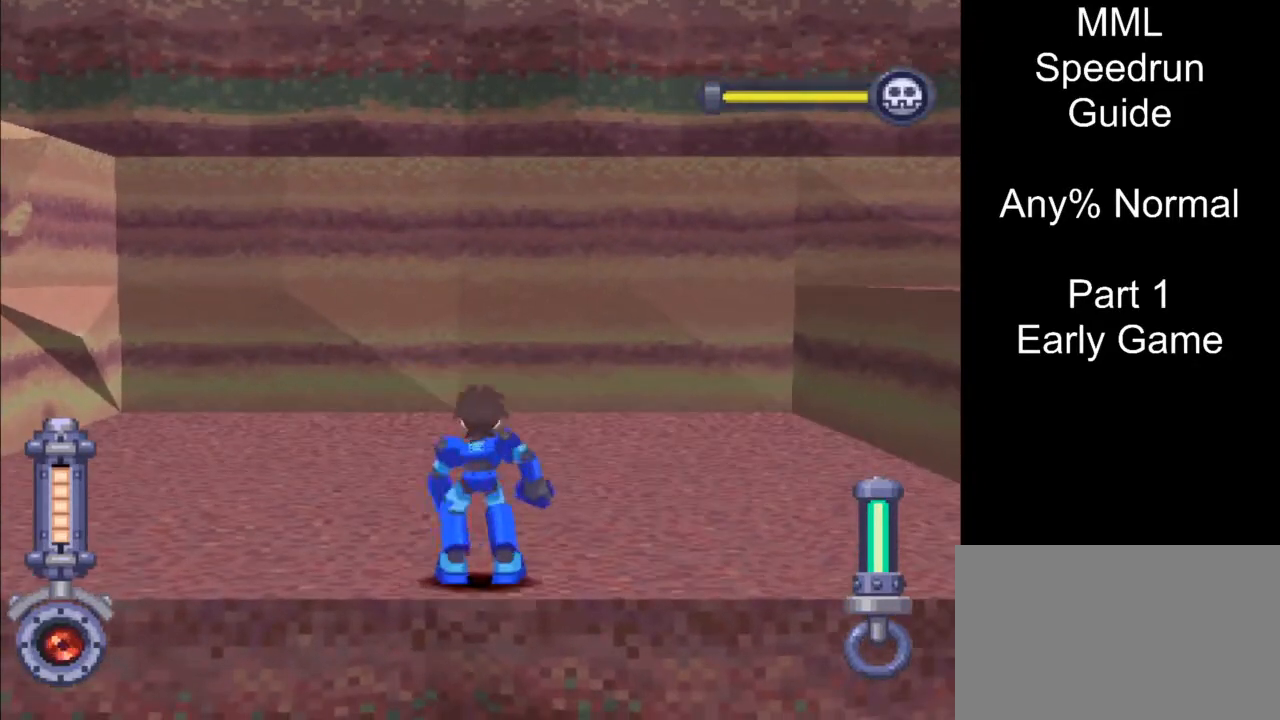
{"buttons": ["DPAD_UP", "DPAD_RIGHT"], "events": [[200, "CROSS", "down"], [283, "CROSS", "up"], [500, "DPAD_UP", "down"]]}
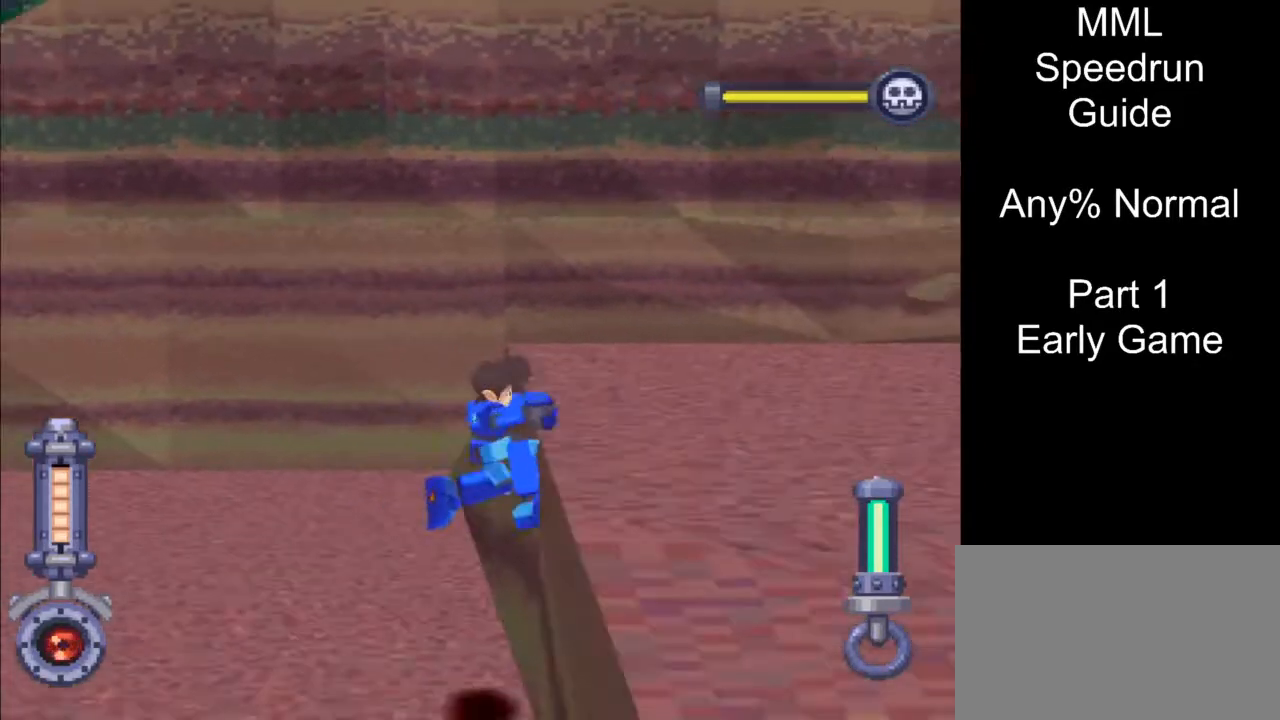
{"buttons": ["DPAD_UP", "DPAD_RIGHT"], "events": []}
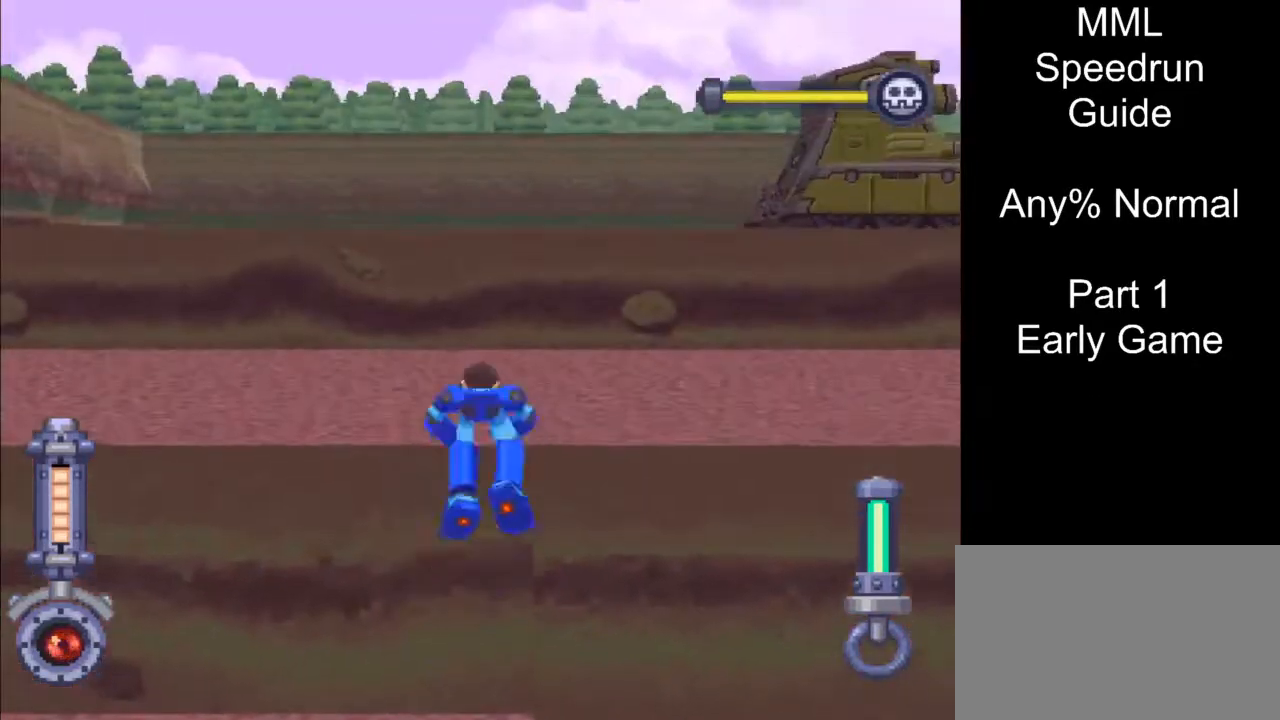
{"buttons": ["DPAD_UP", "DPAD_RIGHT"], "events": []}
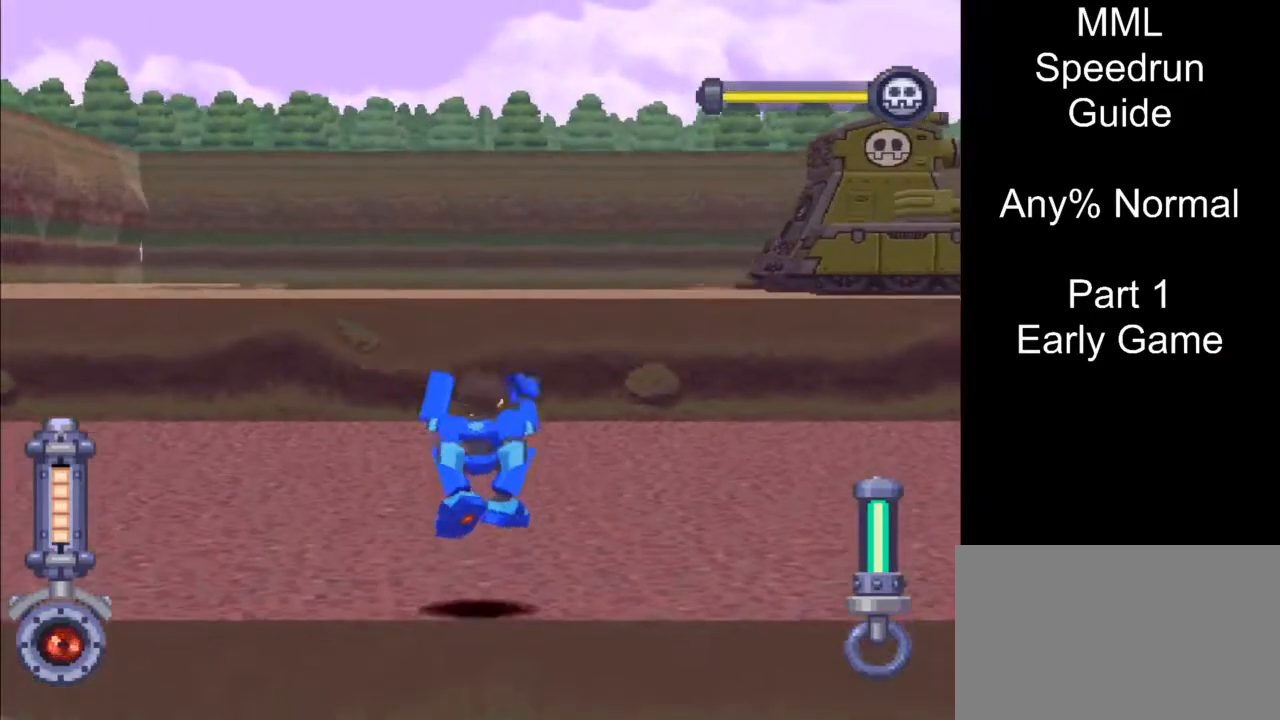
{"buttons": ["CROSS", "DPAD_UP", "DPAD_RIGHT"], "events": [[383, "CROSS", "down"]]}
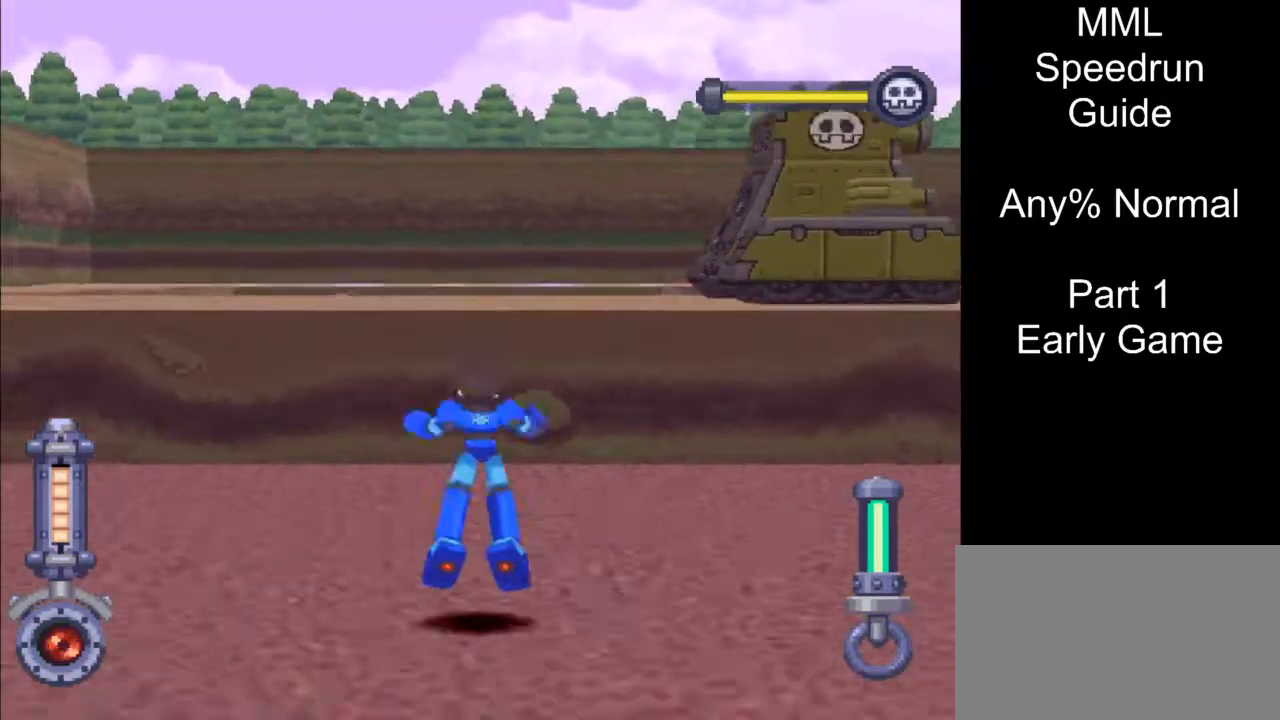
{"buttons": ["CROSS", "DPAD_UP", "DPAD_RIGHT"], "events": []}
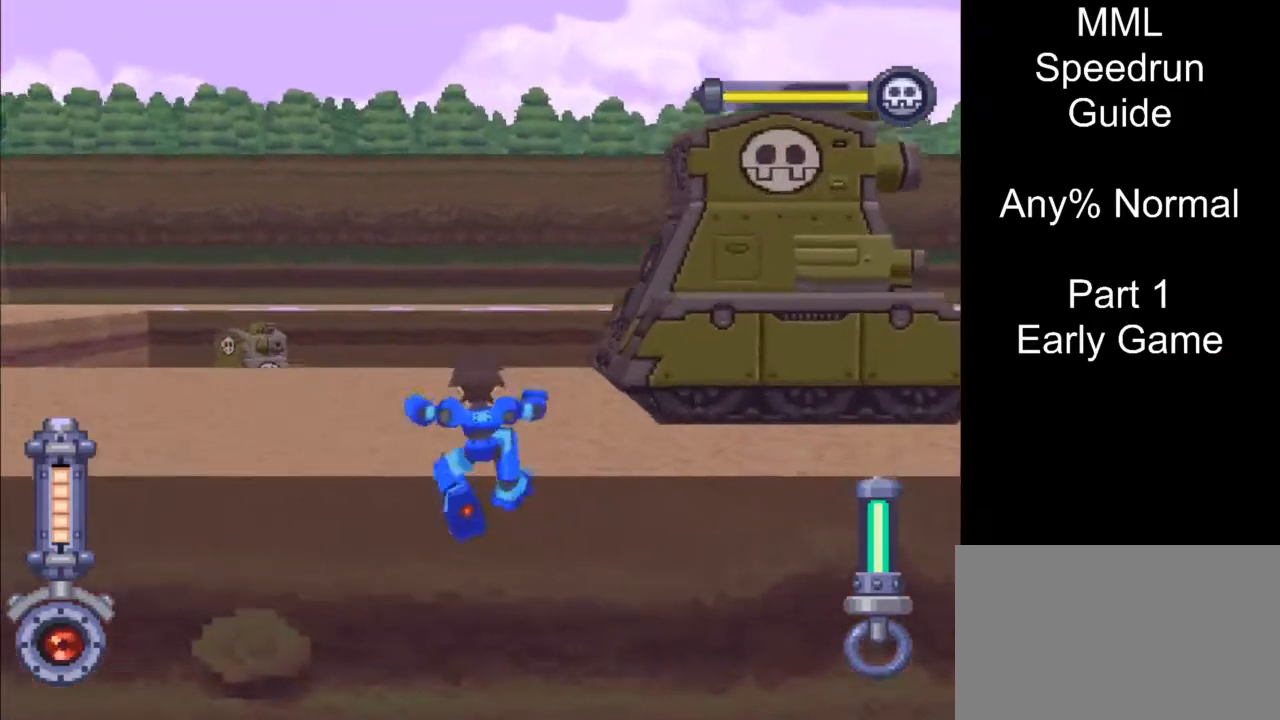
{"buttons": ["R1", "DPAD_UP", "DPAD_RIGHT"], "events": [[150, "R1", "down"], [200, "CROSS", "up"]]}
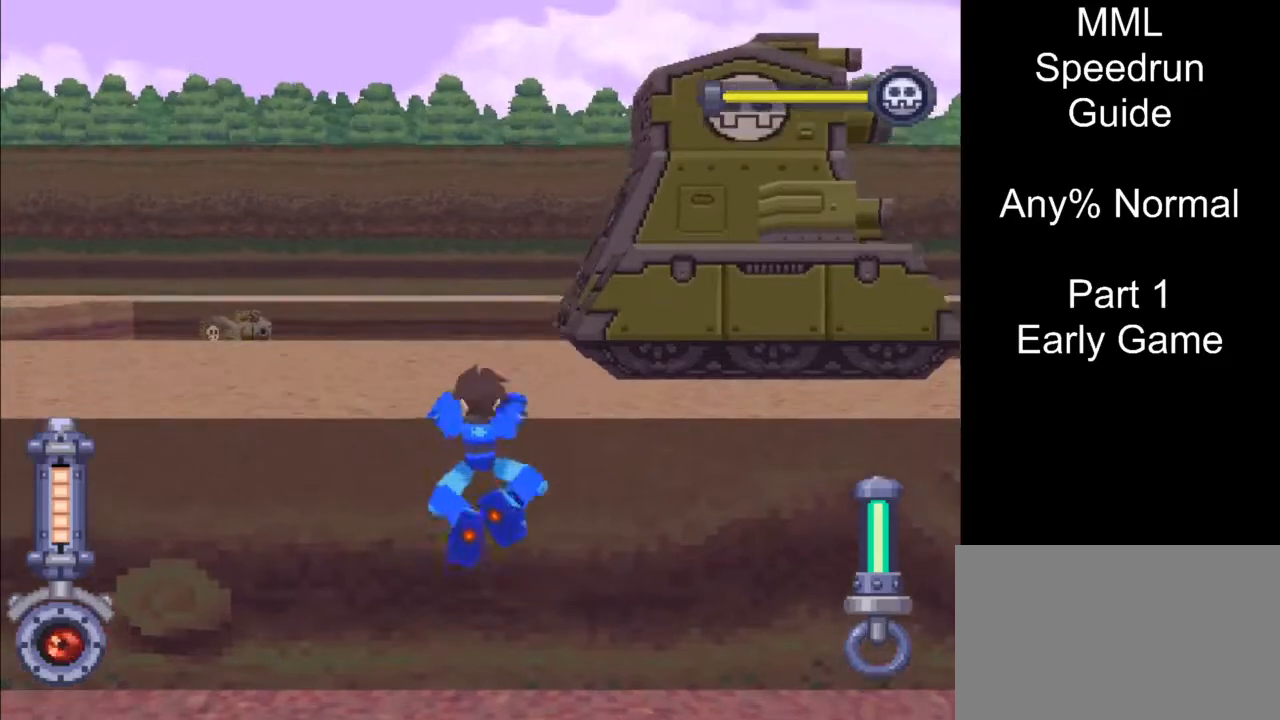
{"buttons": ["R1", "DPAD_UP", "DPAD_RIGHT"], "events": []}
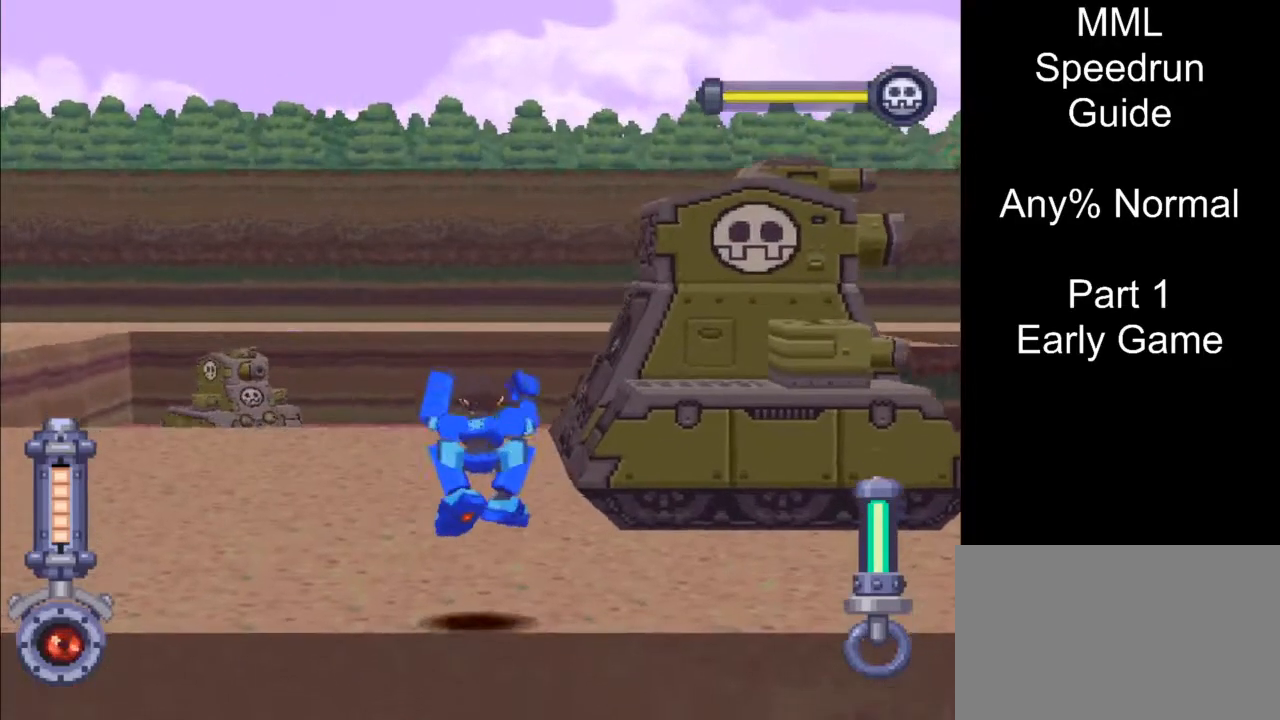
{"buttons": ["TRIANGLE"], "events": [[250, "TRIANGLE", "down"], [267, "DPAD_RIGHT", "up"], [283, "DPAD_UP", "up"], [283, "R1", "up"]]}
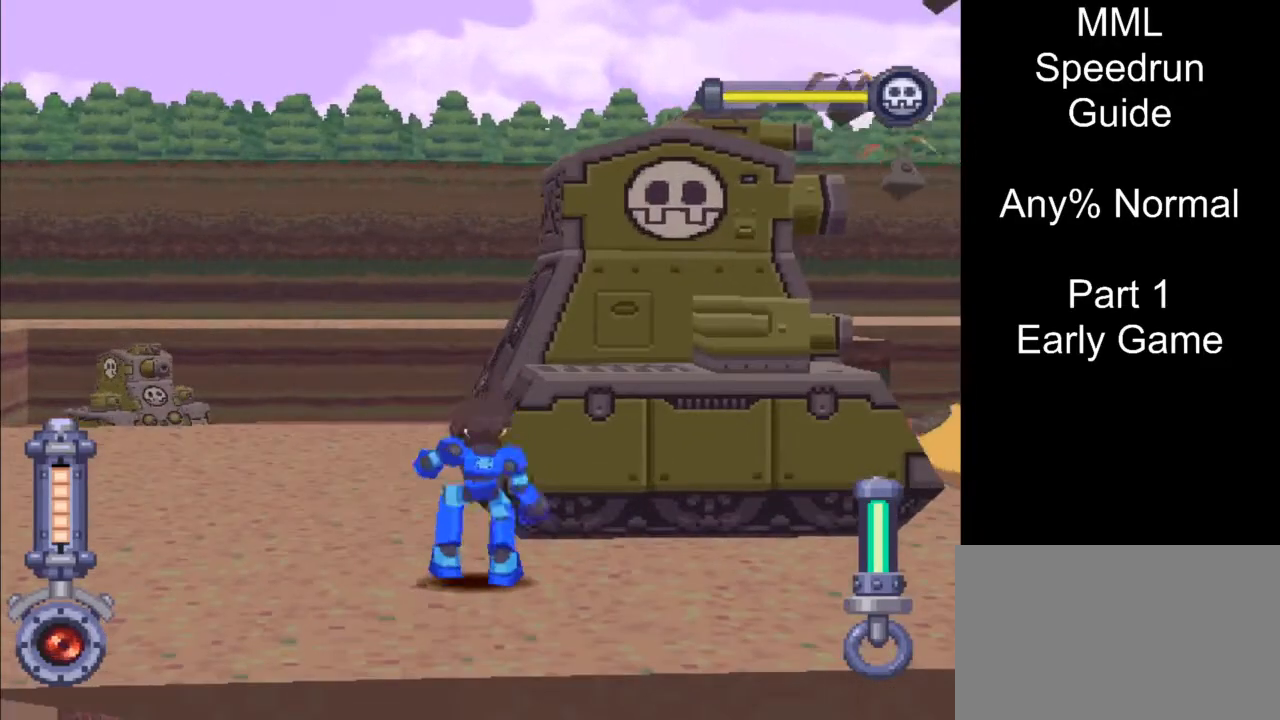
{"buttons": ["TRIANGLE", "R1"], "events": [[400, "R1", "down"]]}
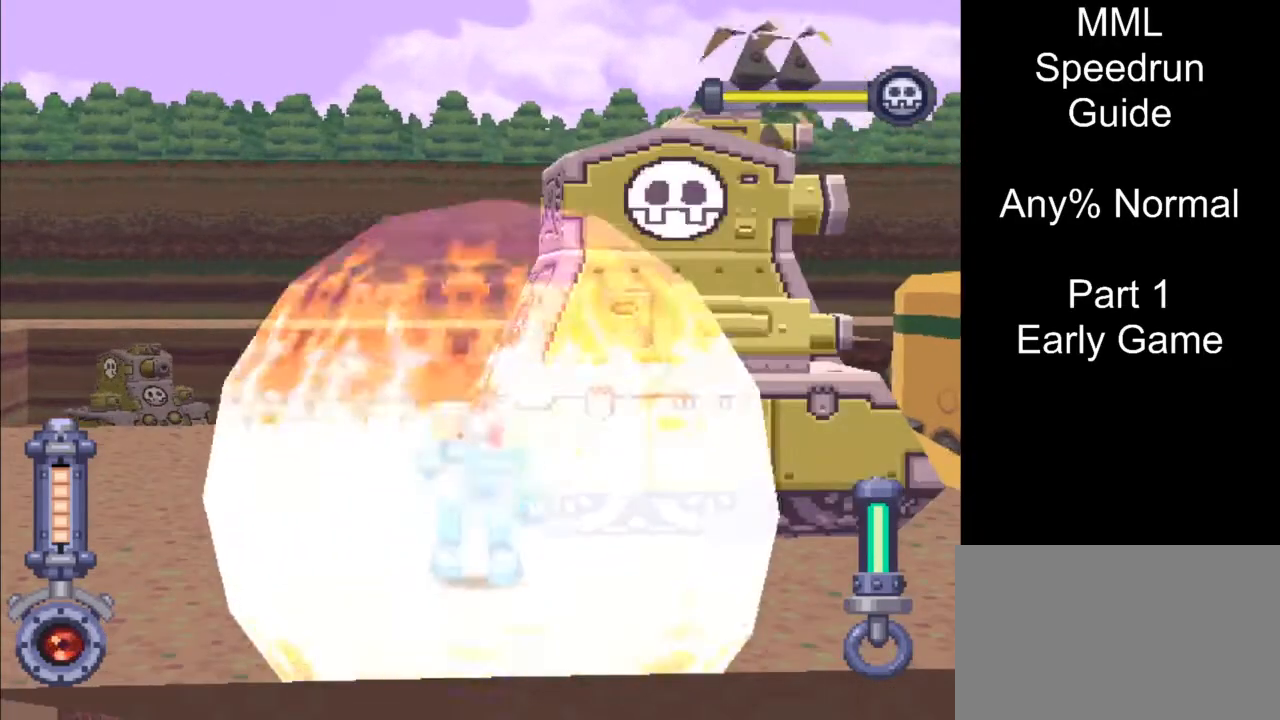
{"buttons": ["SQUARE", "R1"], "events": [[83, "TRIANGLE", "up"], [467, "SQUARE", "down"]]}
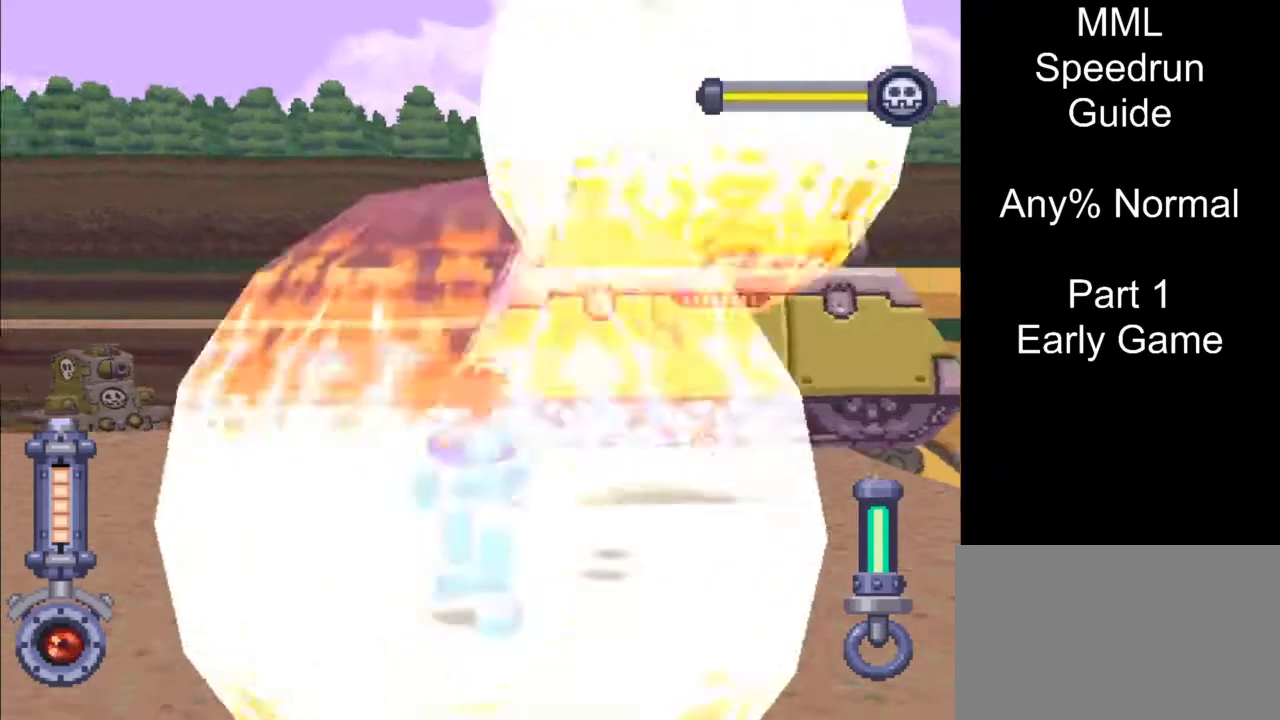
{"buttons": [], "events": [[50, "R1", "up"], [100, "SQUARE", "up"]]}
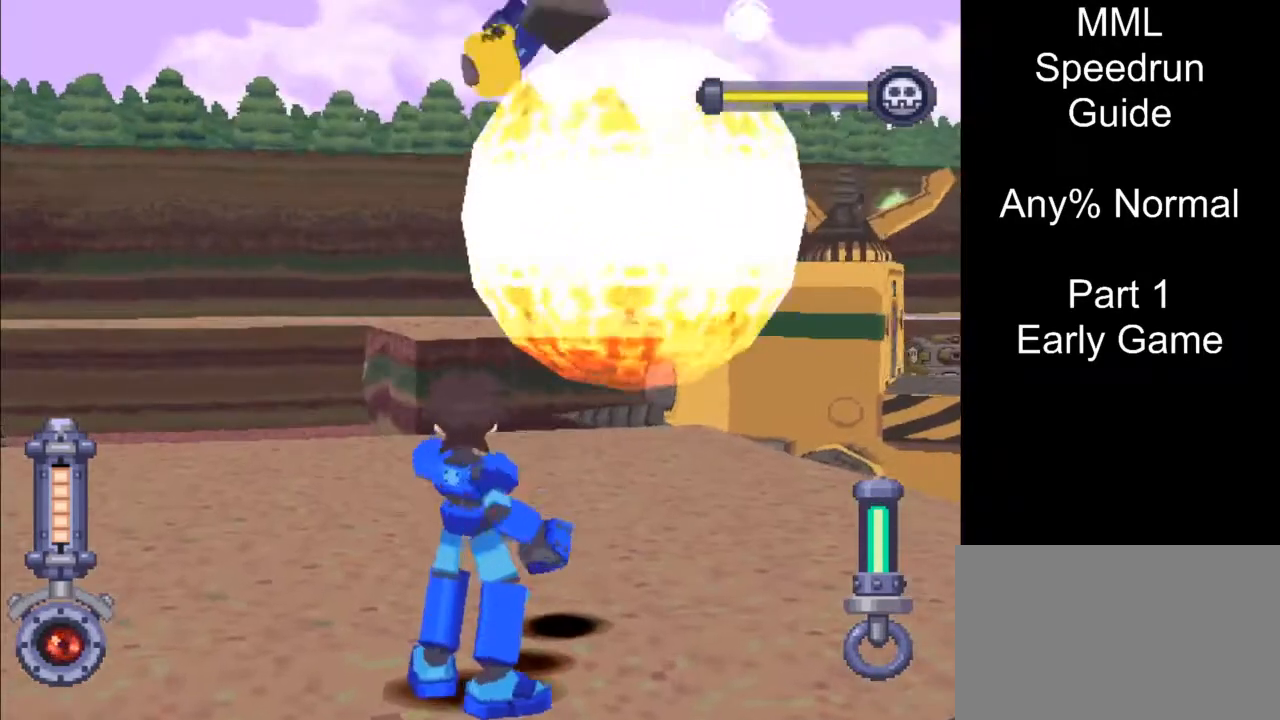
{"buttons": ["R1", "DPAD_UP"], "events": [[67, "DPAD_UP", "down"], [83, "DPAD_LEFT", "down"], [83, "R1", "down"], [300, "DPAD_LEFT", "up"]]}
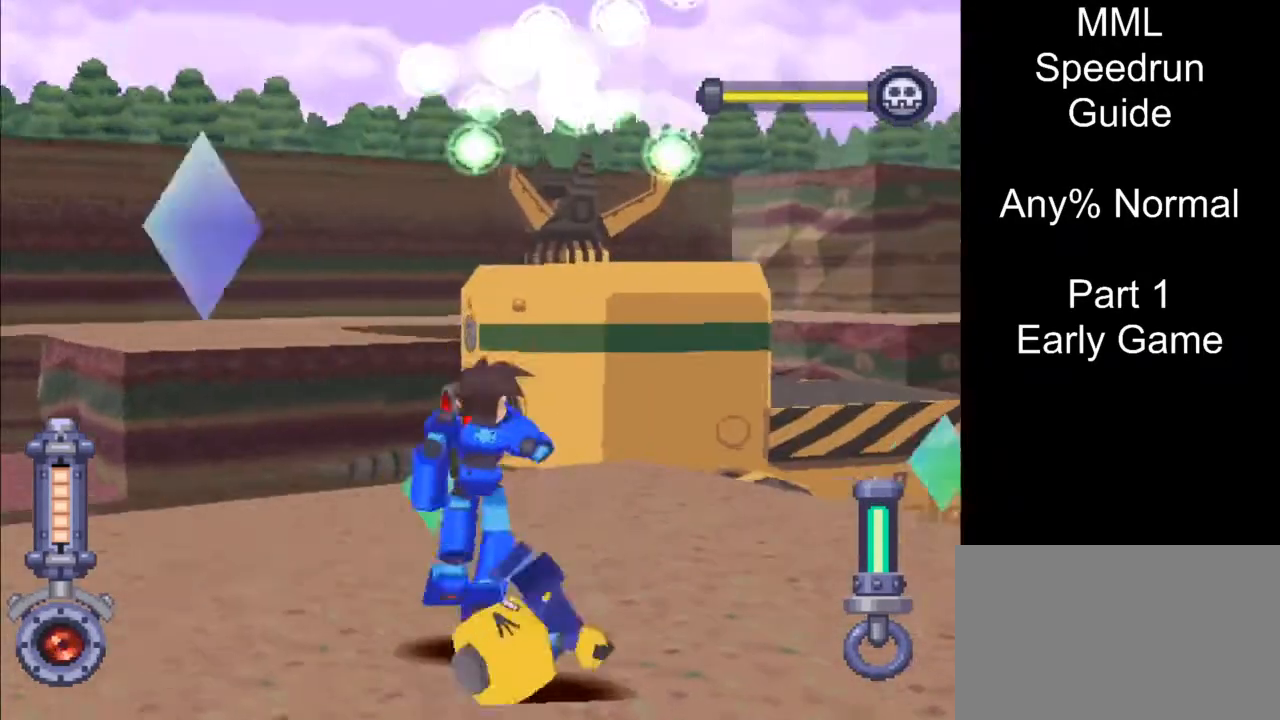
{"buttons": [], "events": [[33, "DPAD_LEFT", "down"], [183, "DPAD_UP", "up"], [200, "DPAD_DOWN", "down"], [233, "R1", "up"], [417, "DPAD_DOWN", "up"], [450, "DPAD_LEFT", "up"]]}
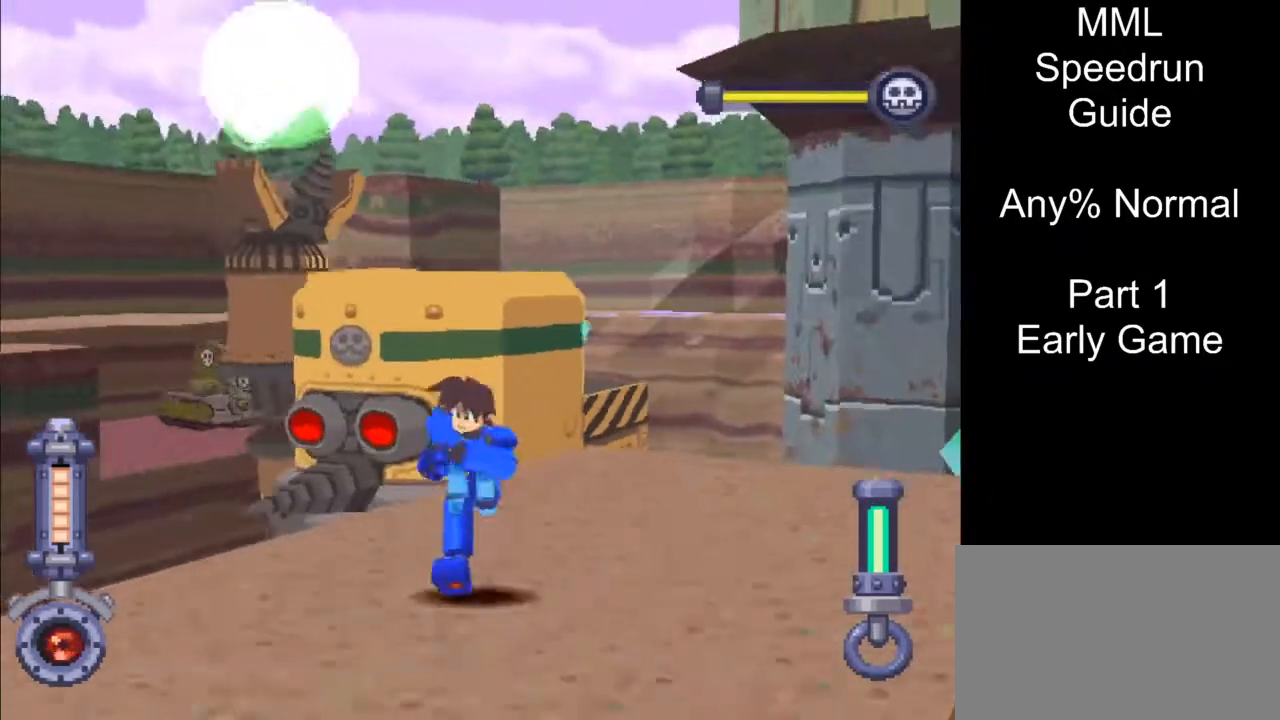
{"buttons": [], "events": [[100, "R1", "down"], [450, "R1", "up"]]}
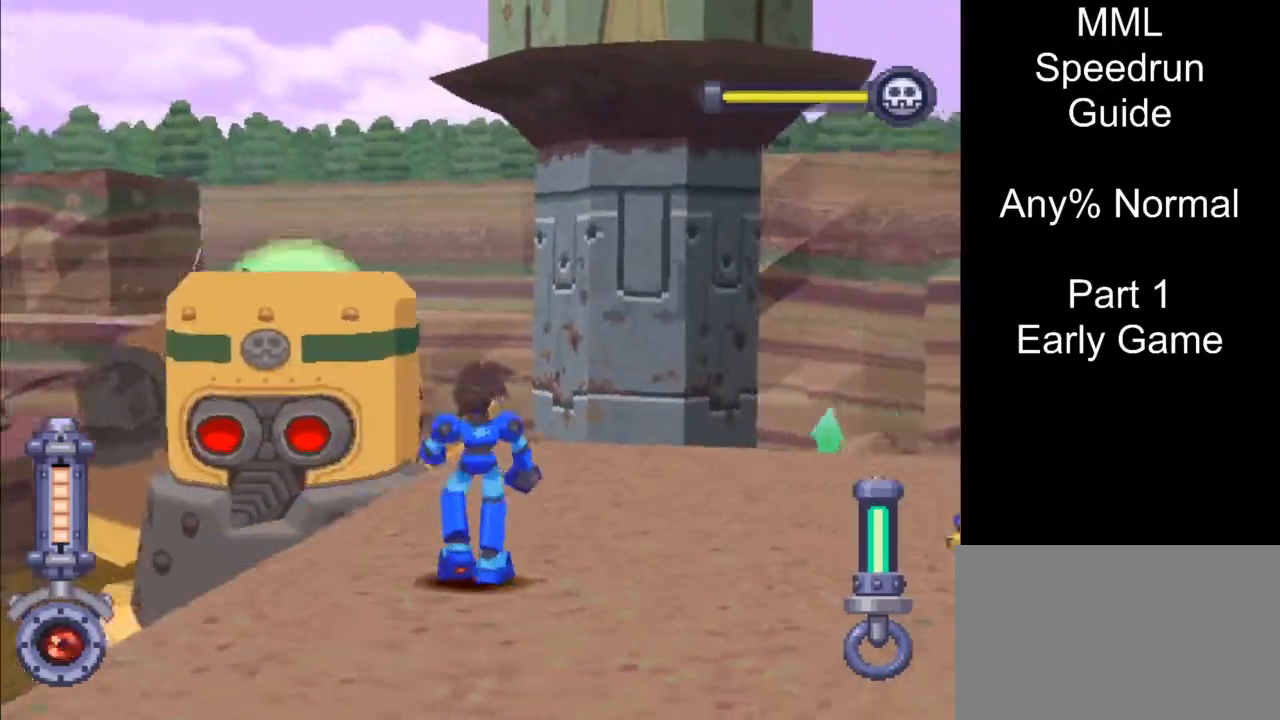
{"buttons": ["CROSS"], "events": [[200, "R1", "down"], [217, "CROSS", "down"], [500, "R1", "up"]]}
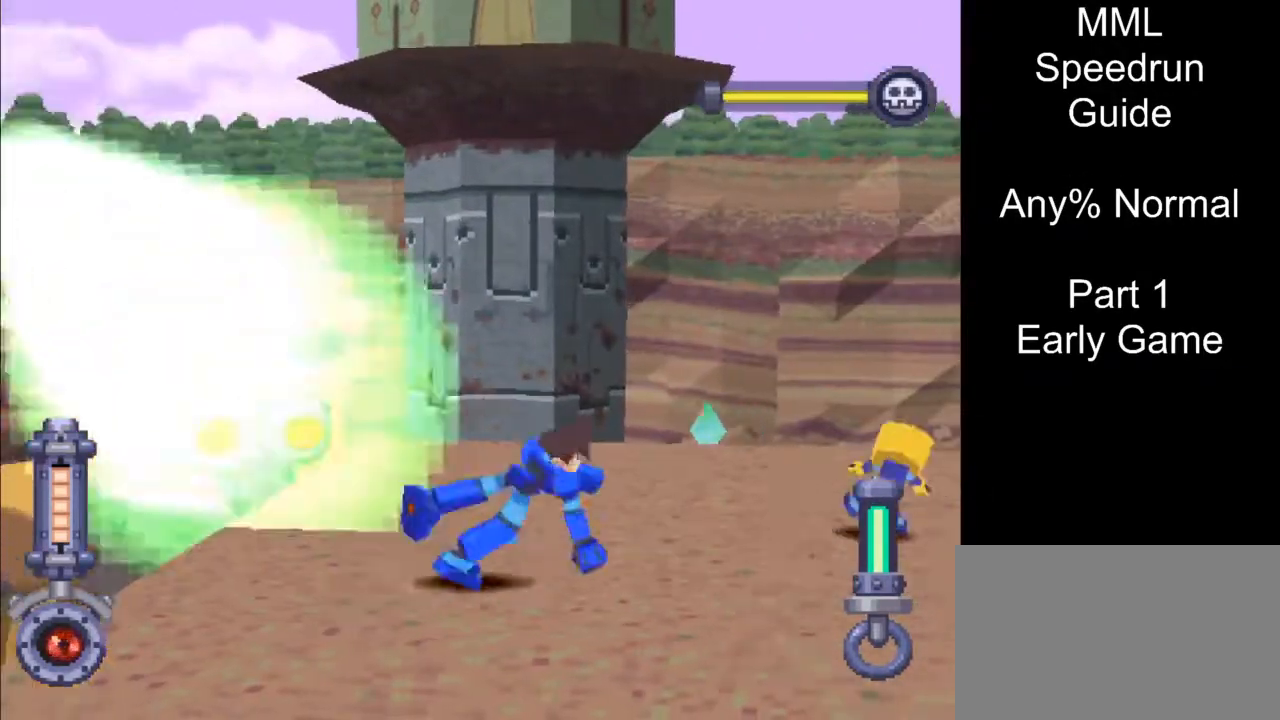
{"buttons": [], "events": [[17, "CROSS", "up"]]}
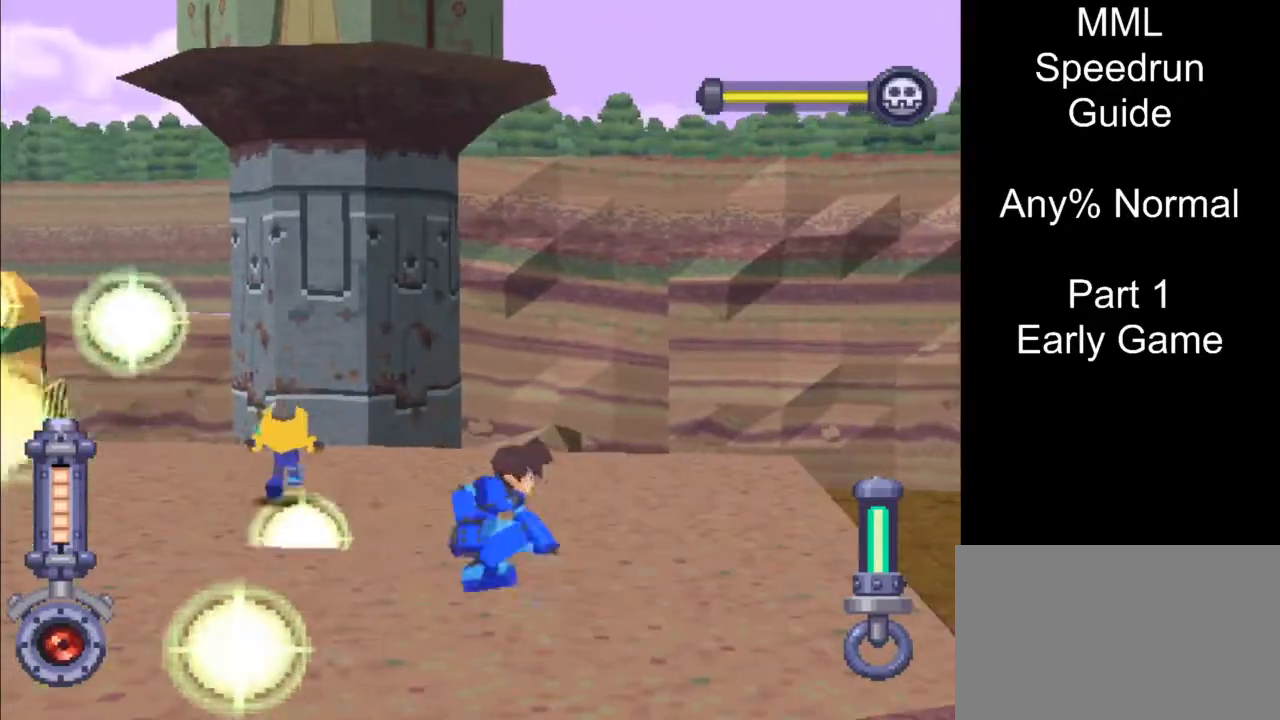
{"buttons": ["R1", "DPAD_UP", "DPAD_LEFT"], "events": [[17, "DPAD_UP", "down"], [300, "R1", "down"], [433, "DPAD_LEFT", "down"]]}
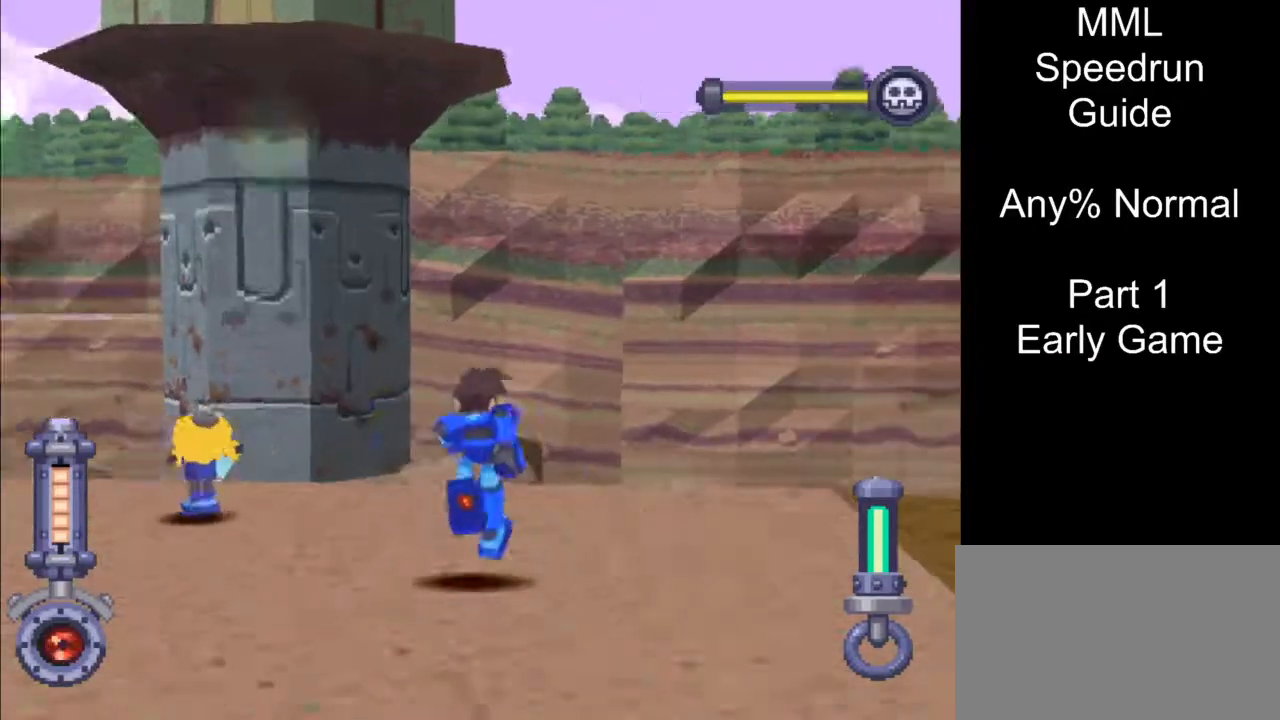
{"buttons": ["DPAD_UP", "DPAD_LEFT"], "events": [[17, "R1", "up"], [100, "DPAD_LEFT", "up"], [100, "DPAD_UP", "up"], [483, "DPAD_LEFT", "down"], [483, "DPAD_UP", "down"]]}
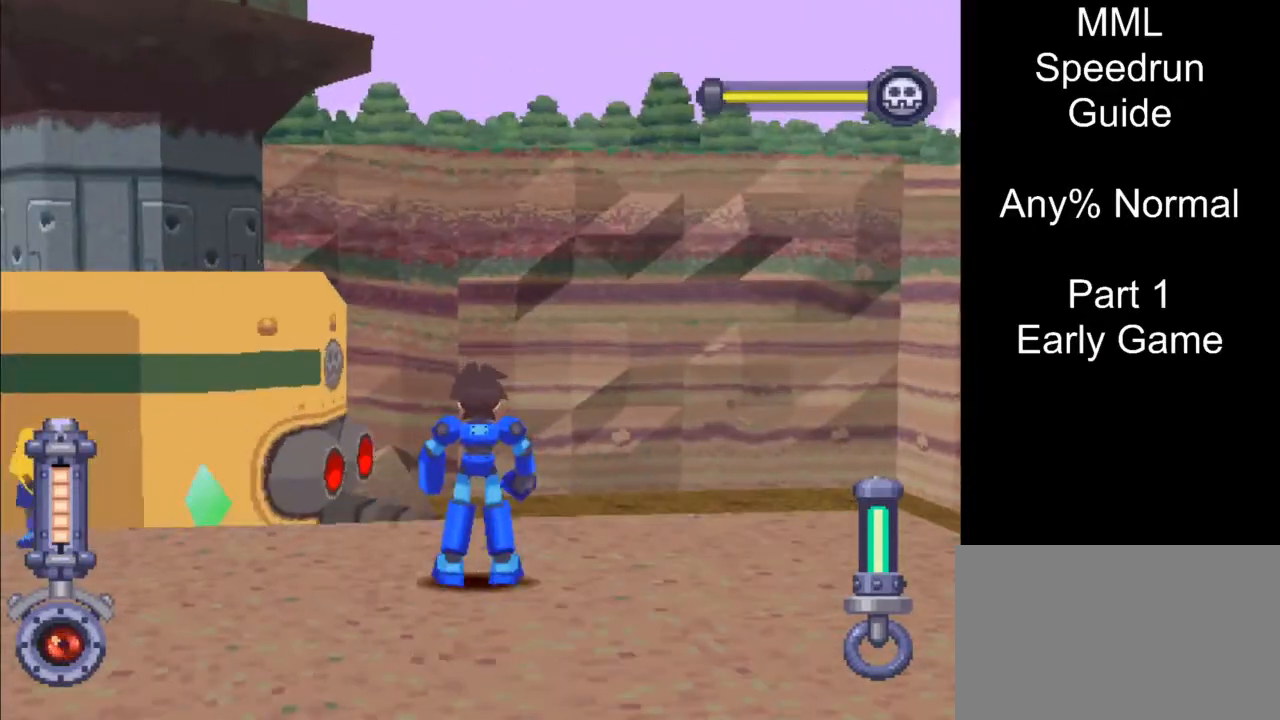
{"buttons": ["R1", "DPAD_UP", "DPAD_LEFT"], "events": [[150, "CROSS", "down"], [300, "R1", "down"], [500, "CROSS", "up"]]}
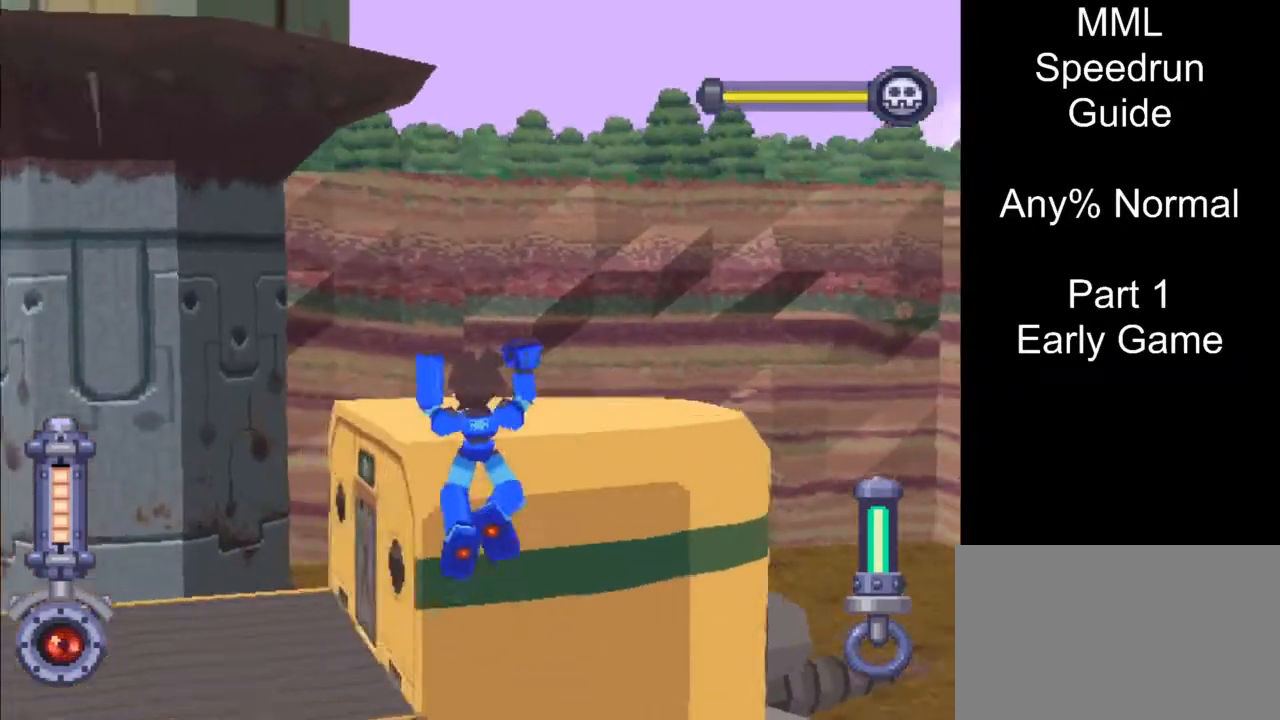
{"buttons": ["R1"], "events": [[83, "DPAD_UP", "up"], [150, "DPAD_DOWN", "down"], [250, "DPAD_LEFT", "up"], [467, "DPAD_DOWN", "up"]]}